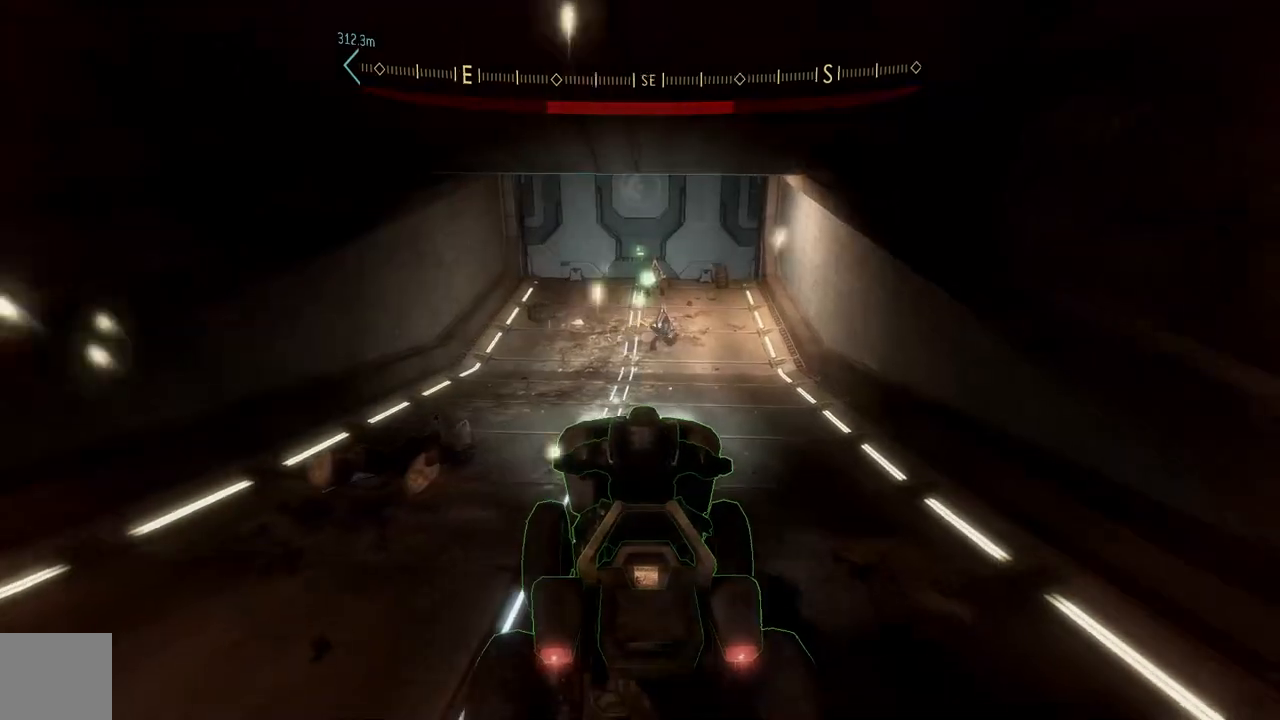
Gameplay with a controller (Xbox layout); each line is a JSON object with the inputs held at the frame after it. "button_events" lists button changes between this image and that frame as [ms after this image, input, new state], when the widget could be followed in between (sticks are given only as held states). Not read: Y.
{"buttons": [], "left_stick": "up", "right_stick": "center", "button_events": []}
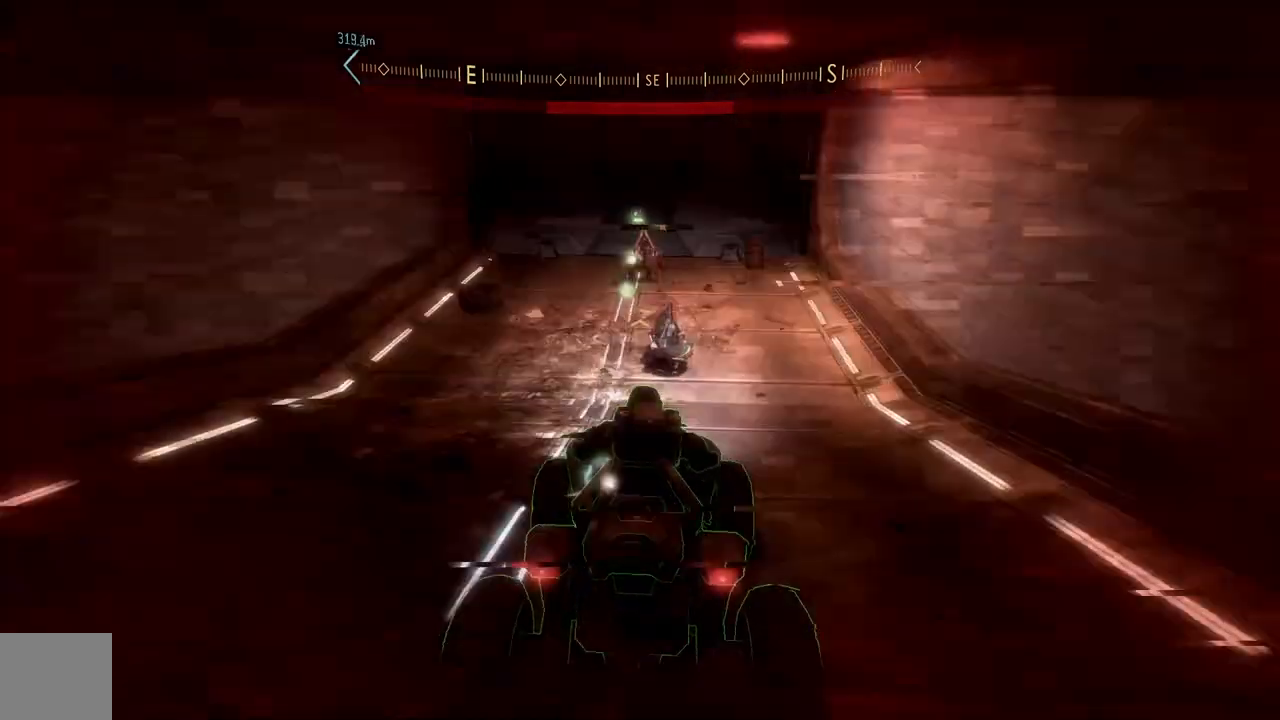
{"buttons": [], "left_stick": "center", "right_stick": "left", "button_events": []}
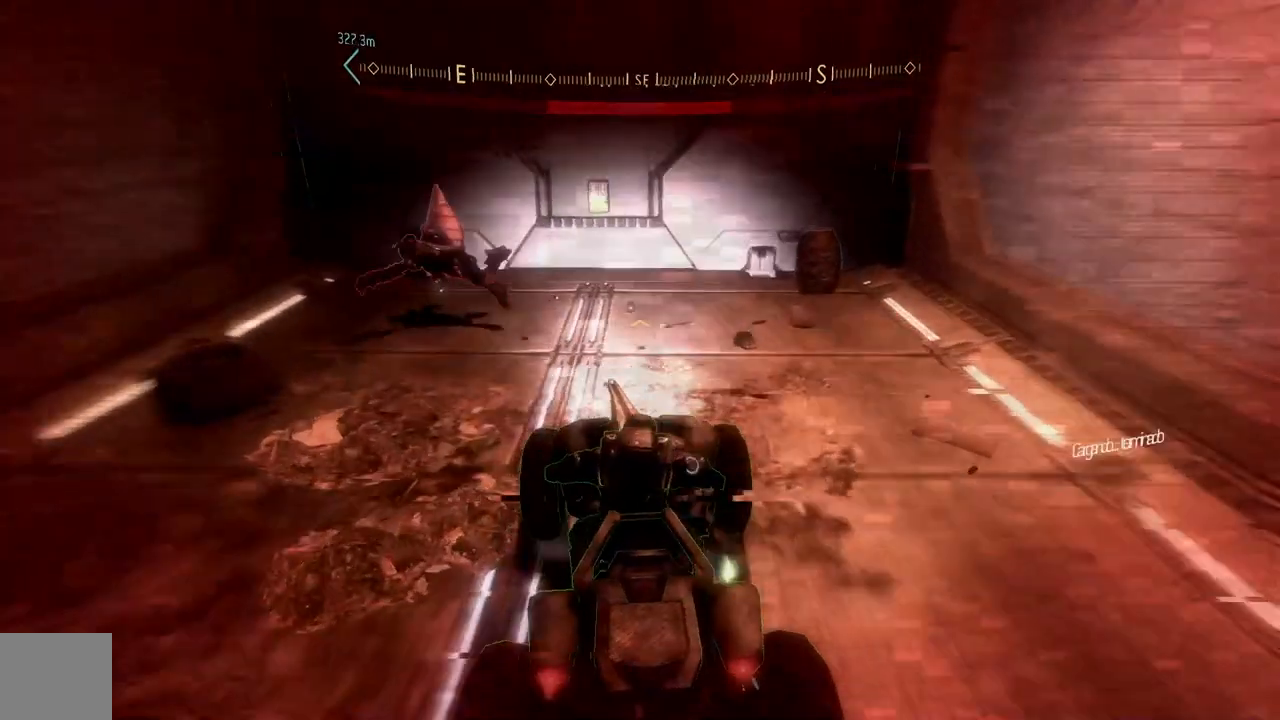
{"buttons": ["R1"], "left_stick": "center", "right_stick": "right", "button_events": [[300, "R1", "down"]]}
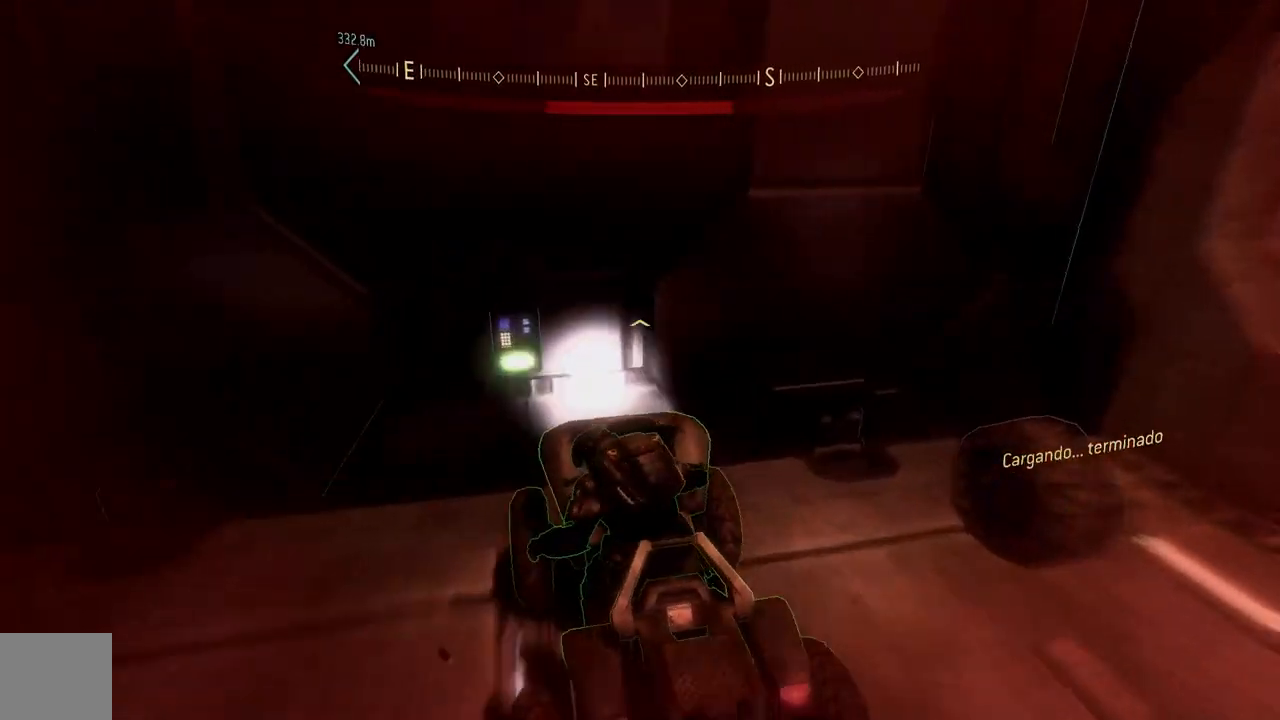
{"buttons": [], "left_stick": "up-left", "right_stick": "left", "button_events": [[200, "R1", "up"]]}
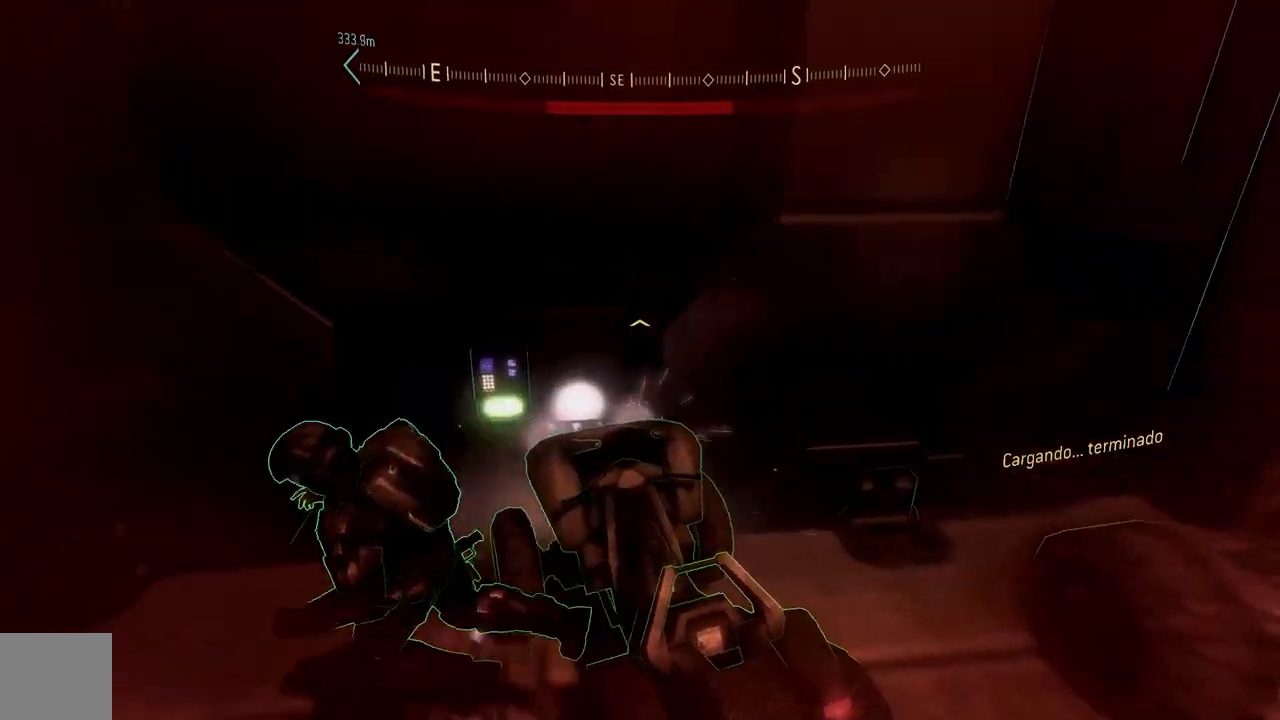
{"buttons": ["R1"], "left_stick": "up", "right_stick": "up", "button_events": [[433, "R1", "down"]]}
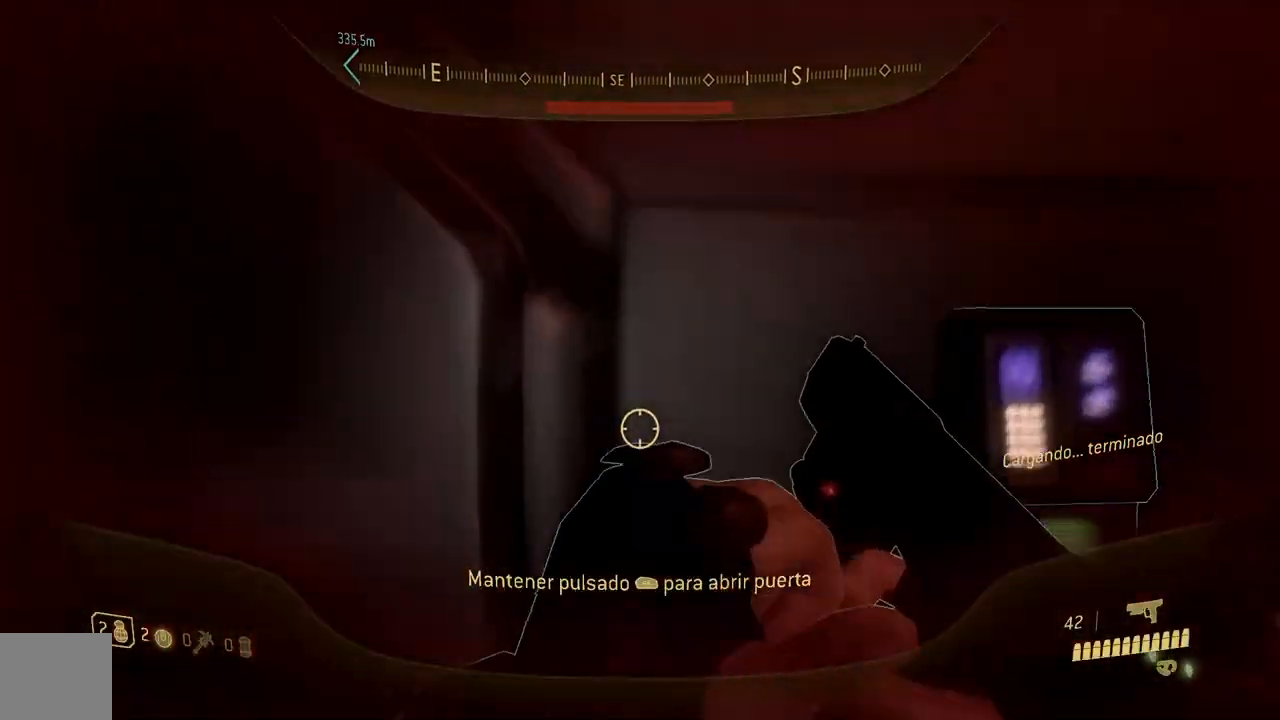
{"buttons": ["R1"], "left_stick": "down-left", "right_stick": "left", "button_events": []}
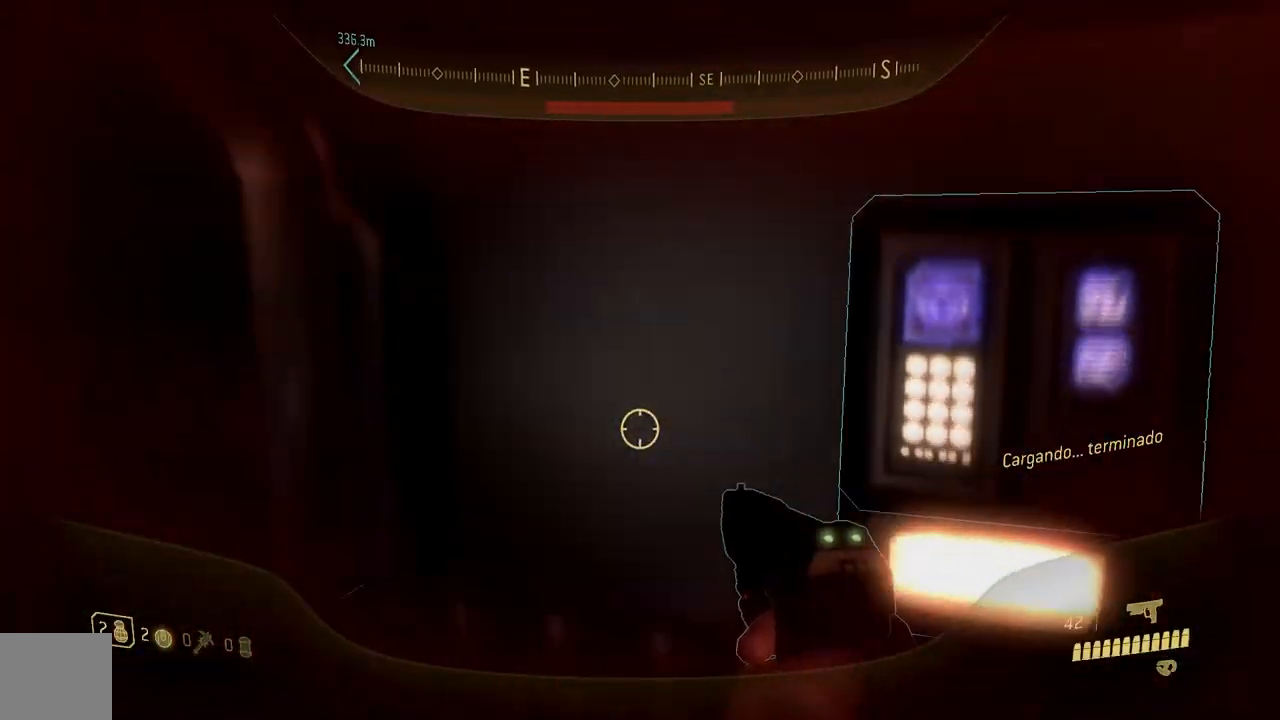
{"buttons": [], "left_stick": "left", "right_stick": "center", "button_events": [[16, "R1", "up"]]}